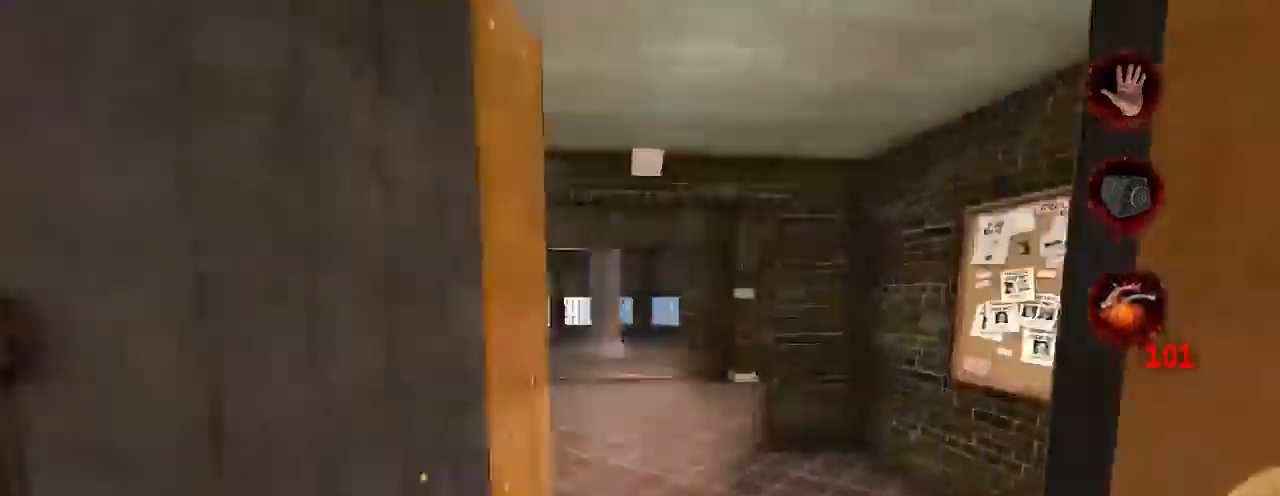
Gameplay with keyboard and mouse; each line is a JSON object with the keys and mouse buttons held at the frame after it. "events" lists presses ("down") and releases ("up") of "a", "ctrl", "d", "e", "f", "q", "r", "s", "space", "t", "w", "mouse_left", "mouse_right", "mouse_wheel_up" and "mouse_wheel_down" between this image and that frame as [ms after this image, input, new state], when the widget could be followed in between. "mouse_left", "mouse_right", "mouse_wheel_up", "mouse_wheel_down" = the "left", "right", "wheel_up", "wheel_down" buttons of the "mouse" list. No other keys are recorded. Not read: mouse_move.
{"keys": ["w"], "mouse": [], "events": []}
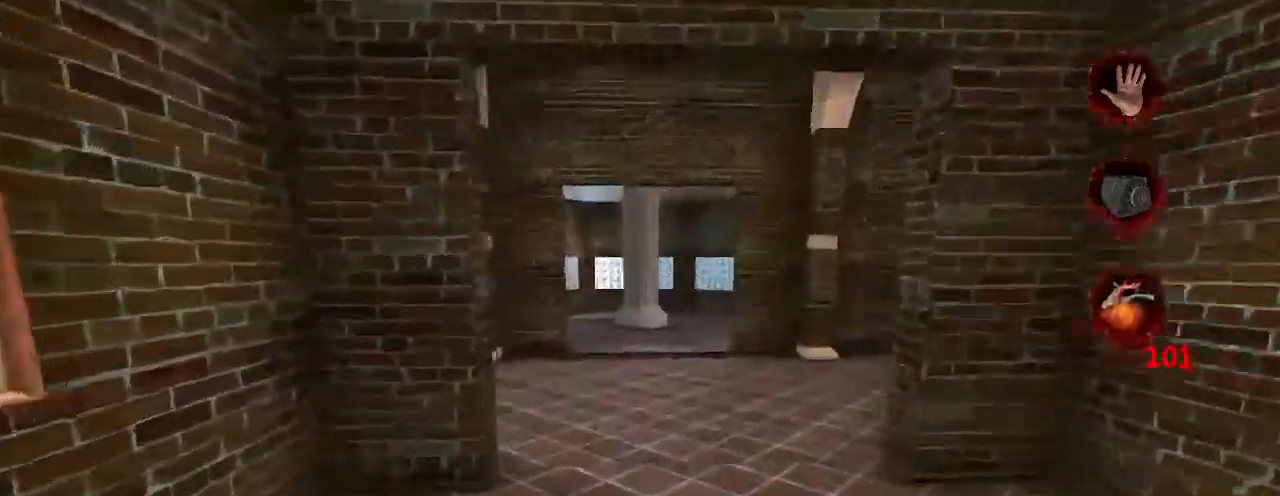
{"keys": ["w"], "mouse": [], "events": []}
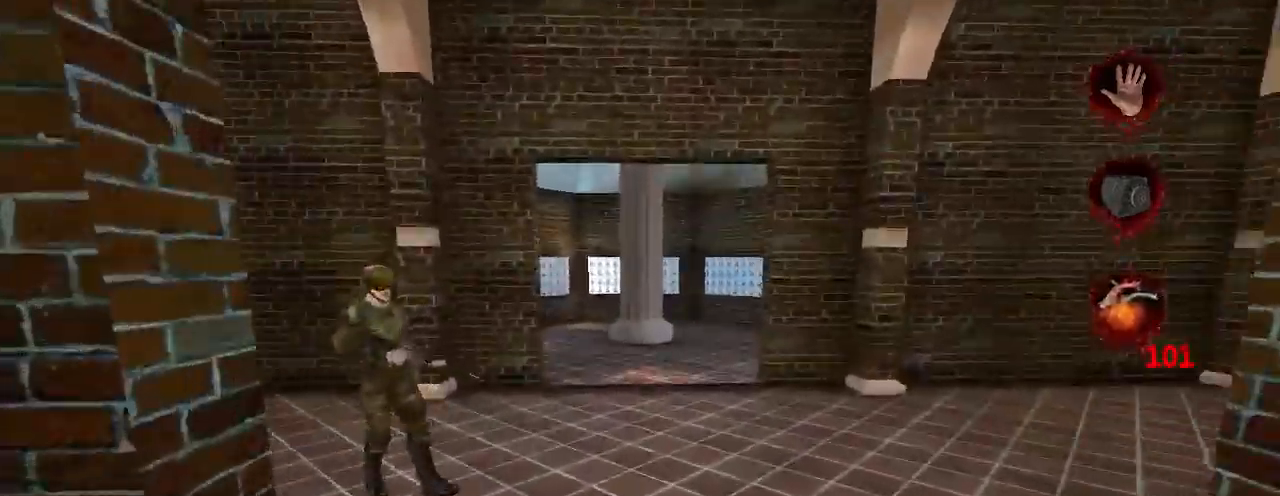
{"keys": [], "mouse": [], "events": [[433, "w", "up"]]}
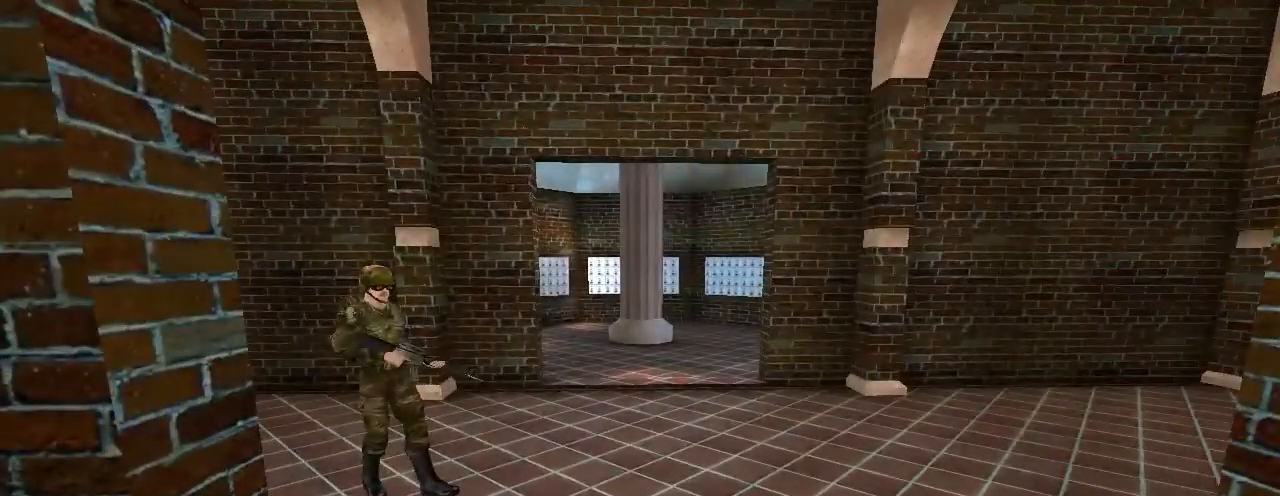
{"keys": [], "mouse": [], "events": []}
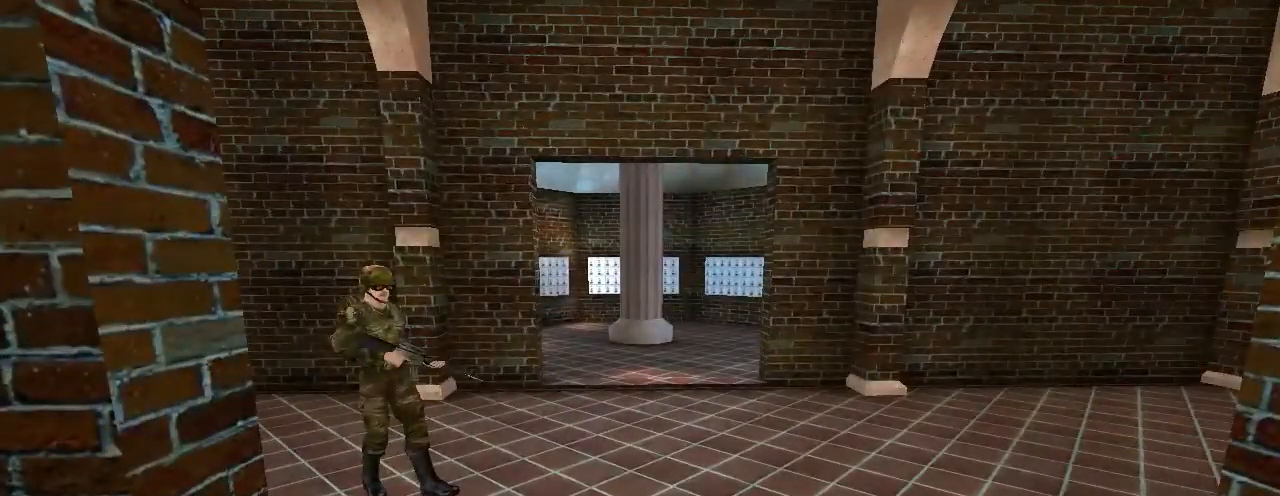
{"keys": [], "mouse": [], "events": []}
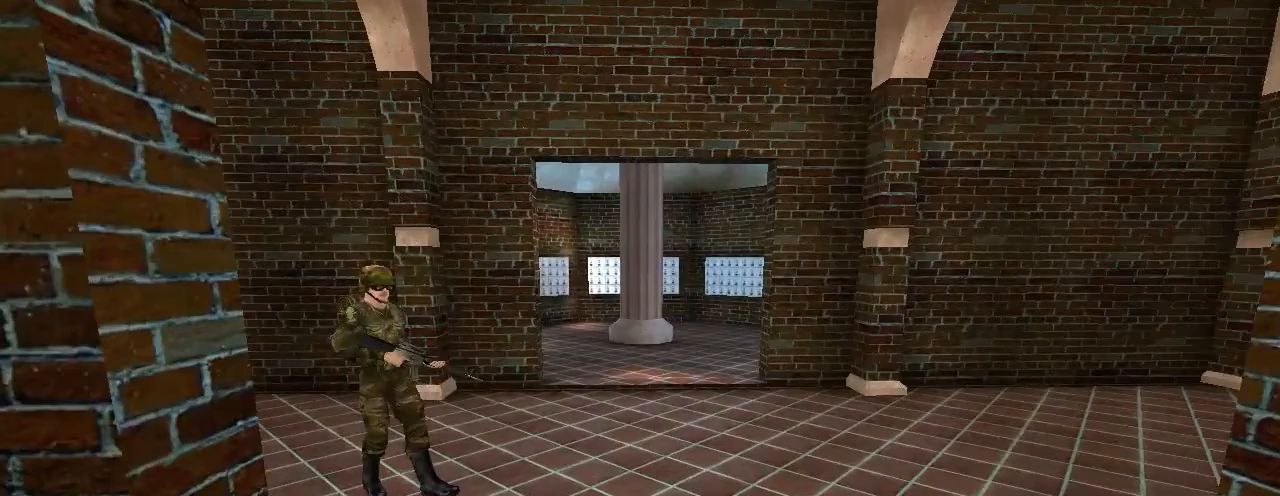
{"keys": [], "mouse": [], "events": []}
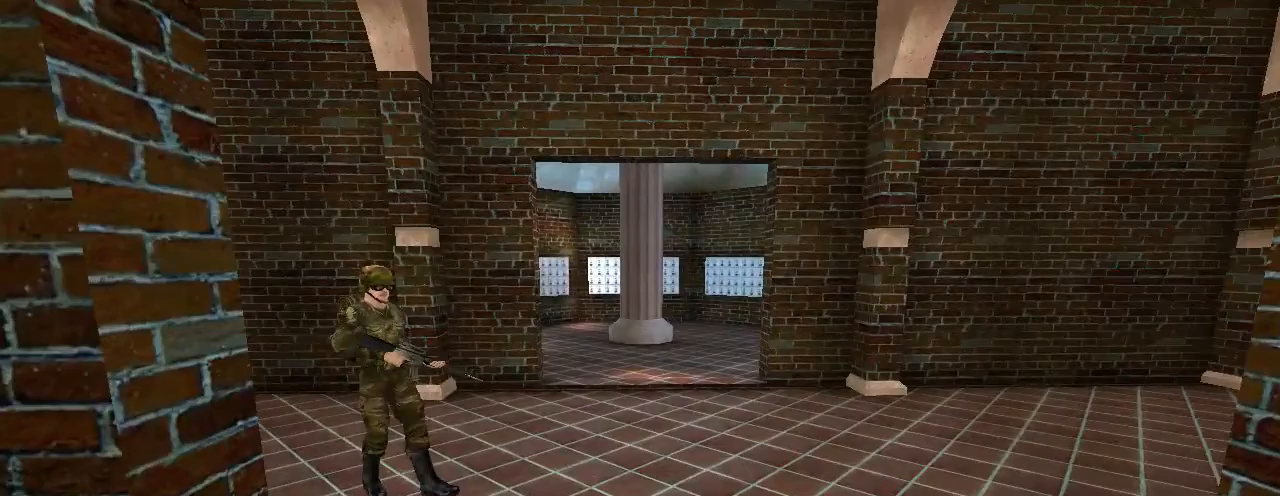
{"keys": [], "mouse": [], "events": []}
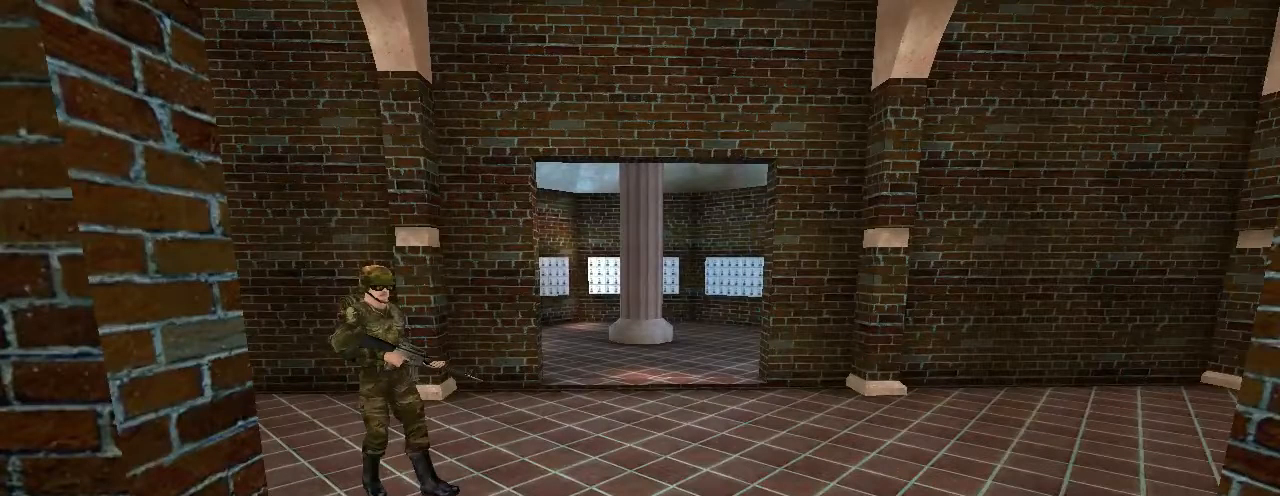
{"keys": ["w"], "mouse": [], "events": [[300, "w", "down"]]}
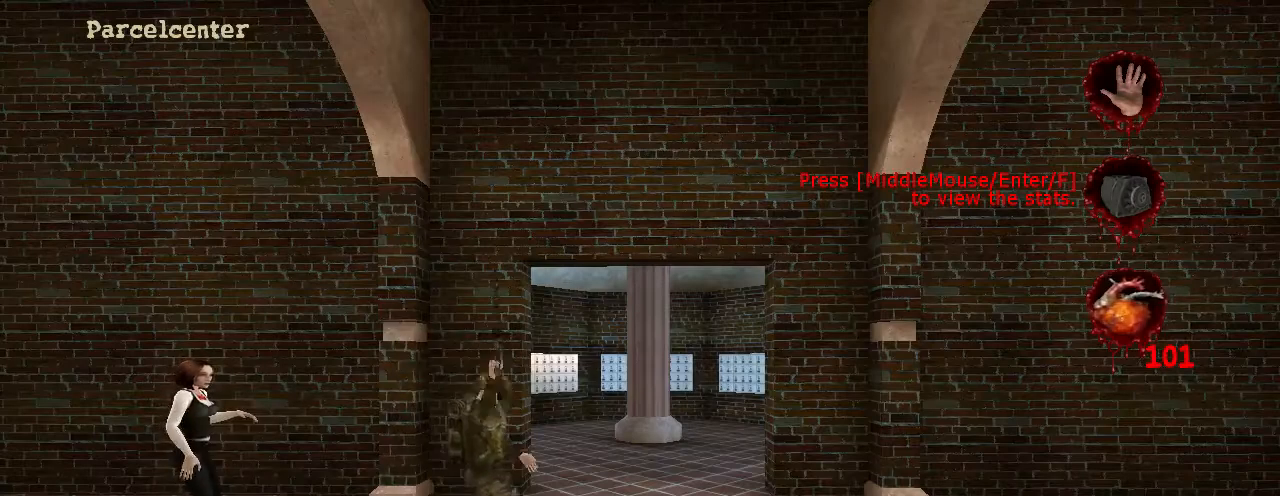
{"keys": ["w"], "mouse": [], "events": []}
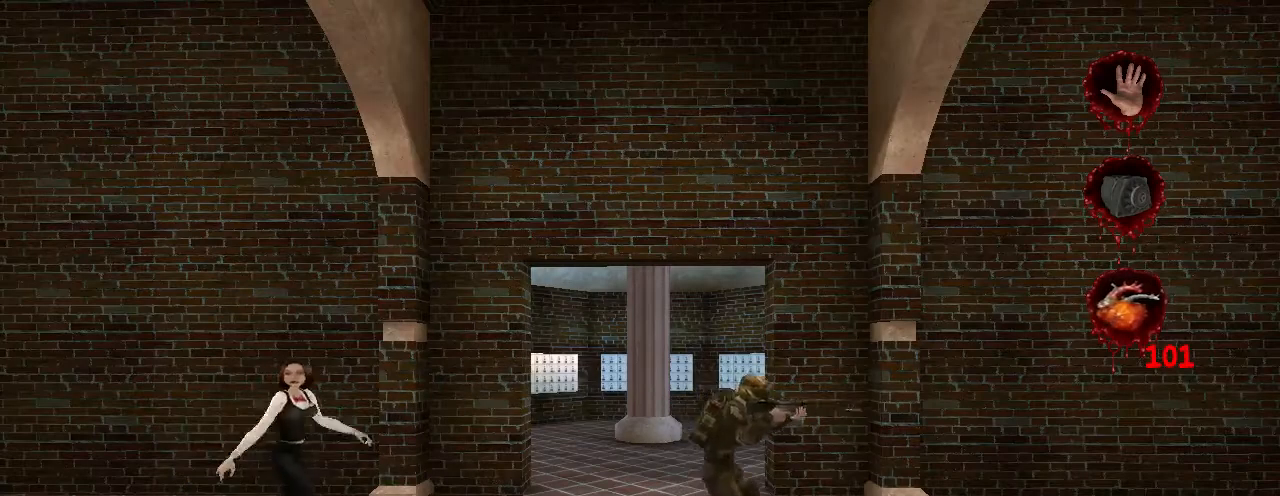
{"keys": ["w"], "mouse": [], "events": []}
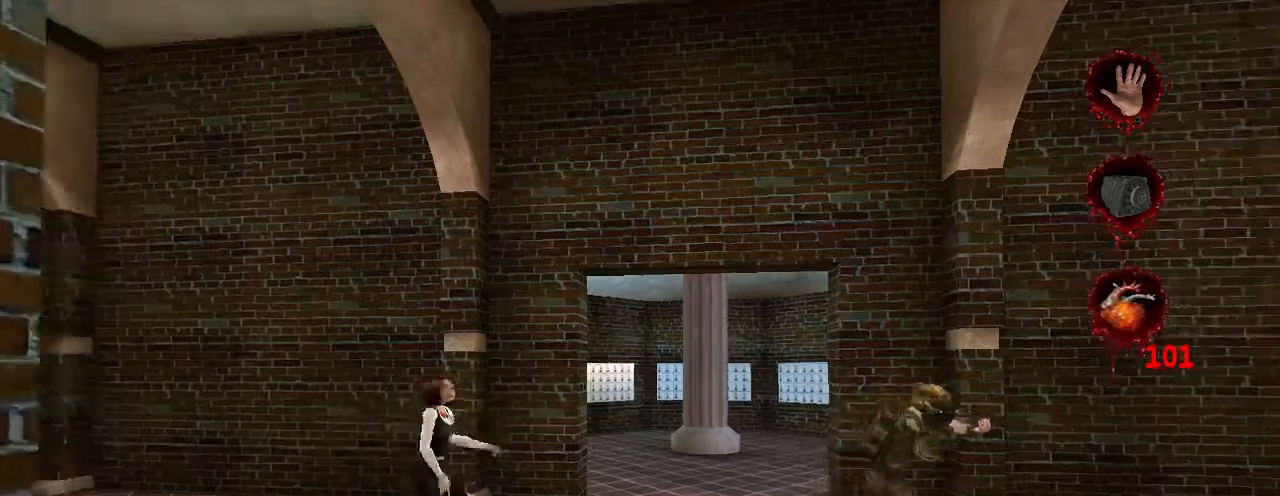
{"keys": ["w"], "mouse": [], "events": []}
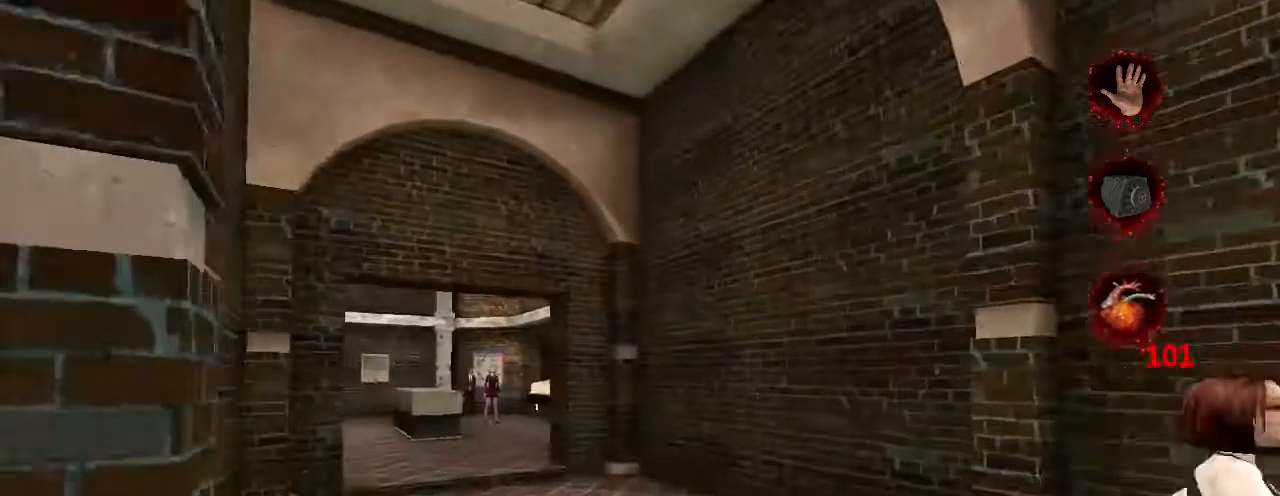
{"keys": ["w"], "mouse": [], "events": []}
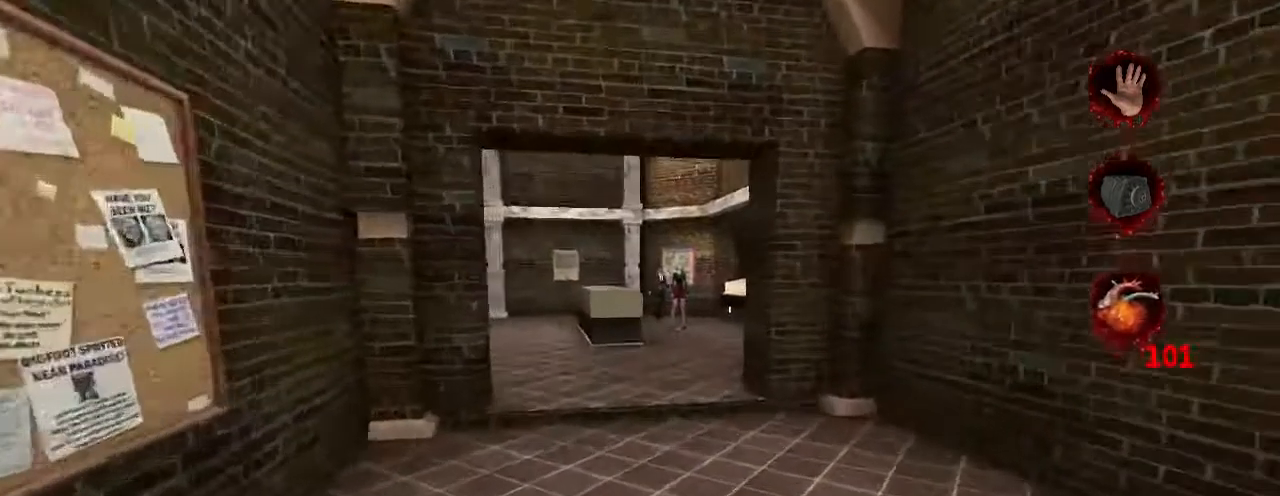
{"keys": ["w"], "mouse": [], "events": []}
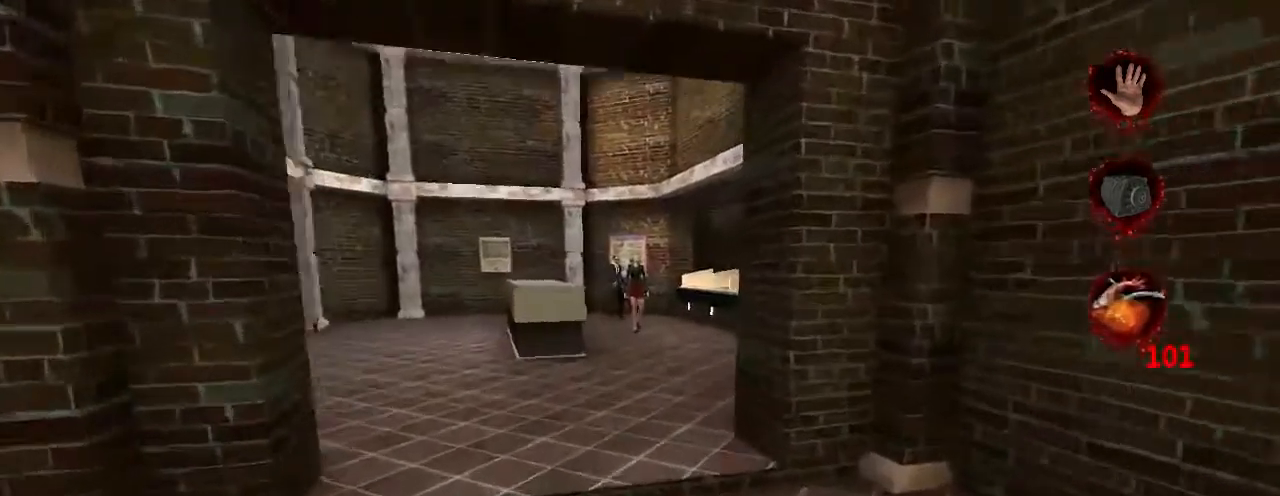
{"keys": ["w"], "mouse": [], "events": []}
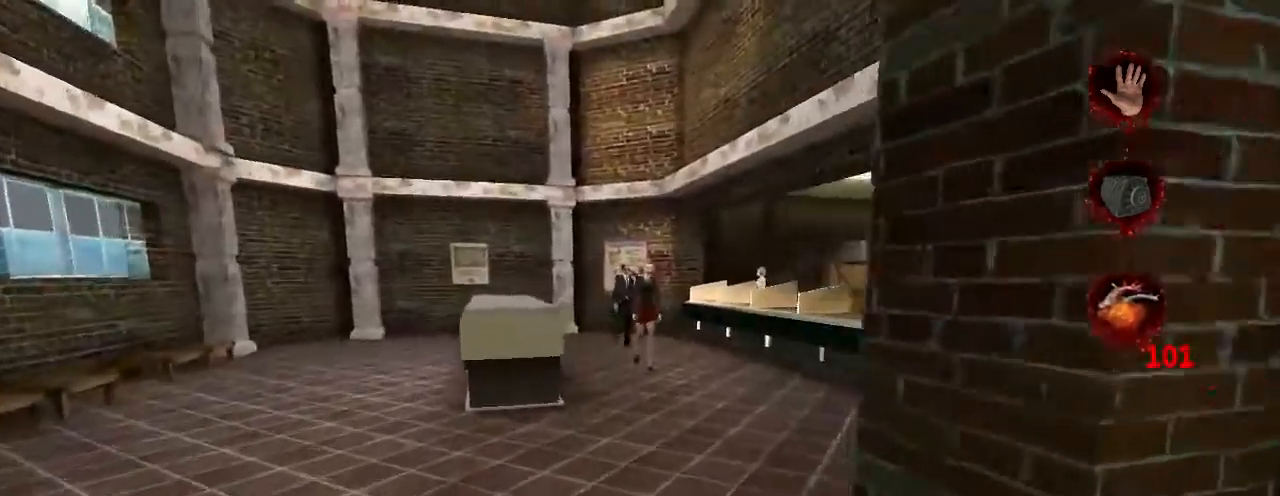
{"keys": ["w"], "mouse": [], "events": []}
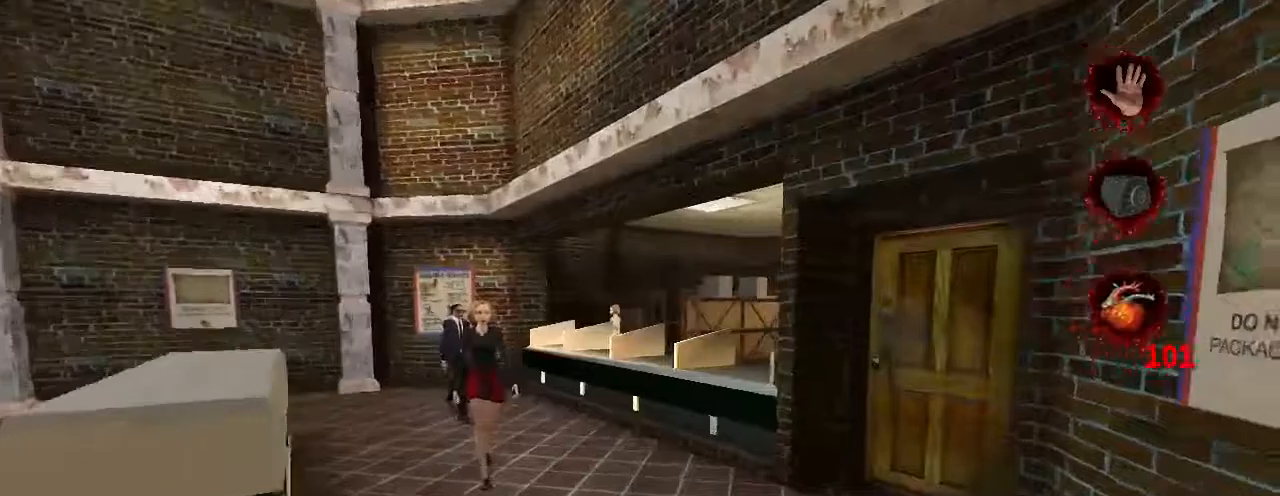
{"keys": ["w"], "mouse": [], "events": []}
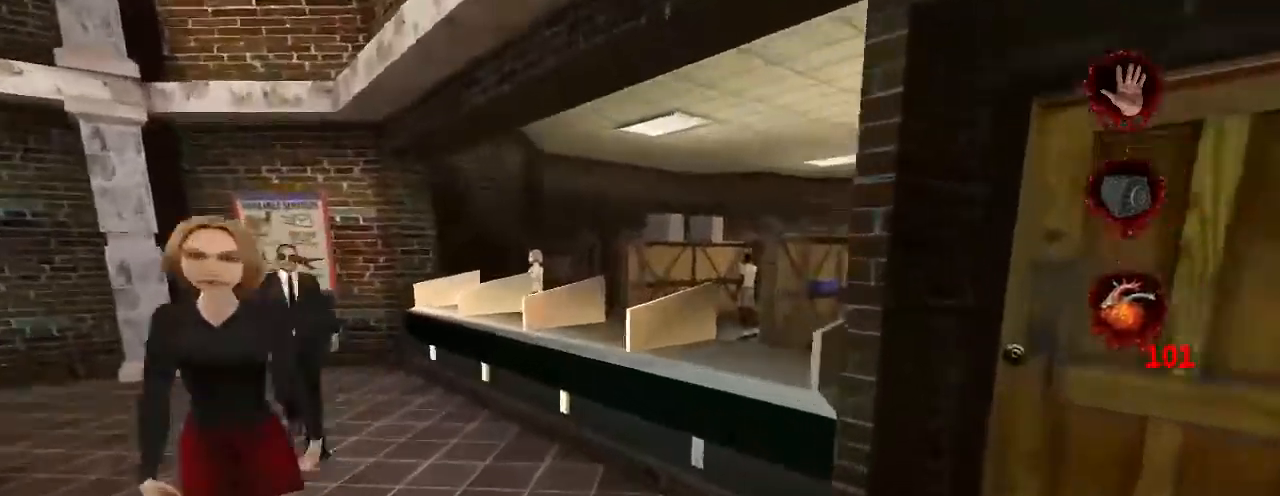
{"keys": ["w"], "mouse": [], "events": [[200, "space", "down"], [234, "ctrl", "down"], [400, "space", "up"], [434, "ctrl", "up"]]}
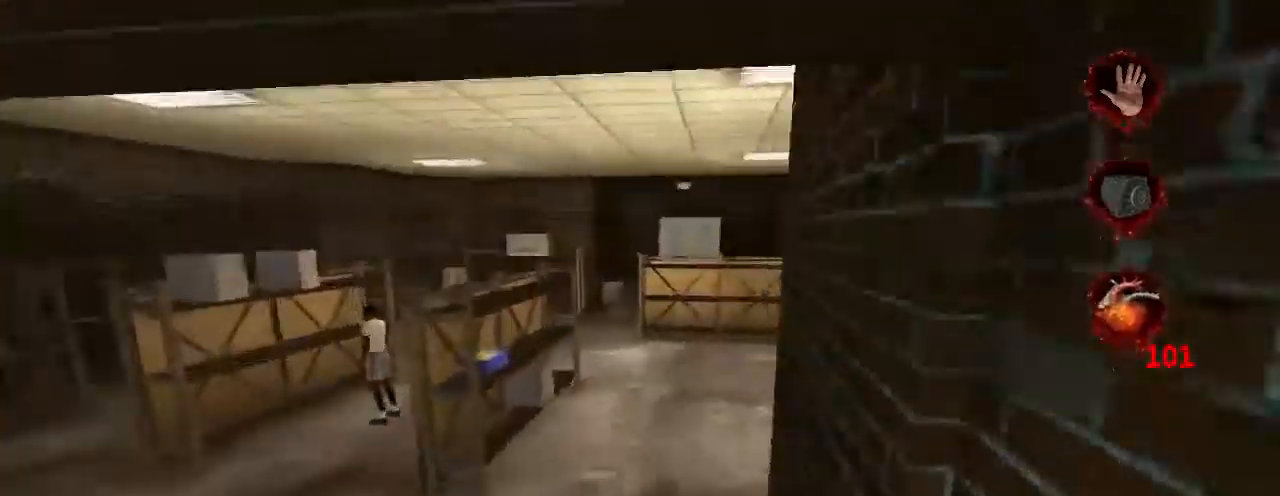
{"keys": ["w"], "mouse": [], "events": []}
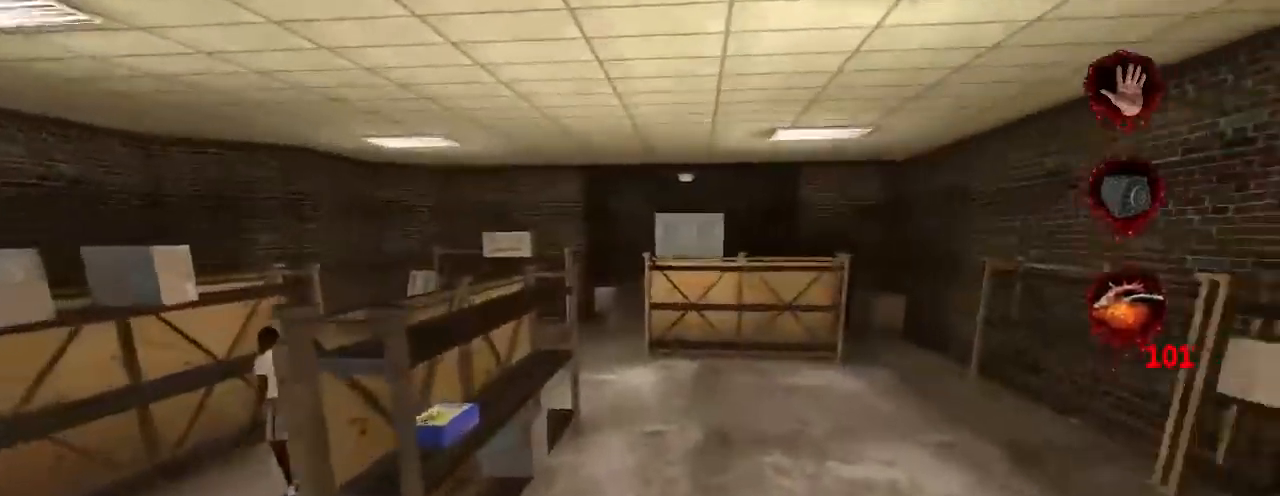
{"keys": ["w"], "mouse": [], "events": []}
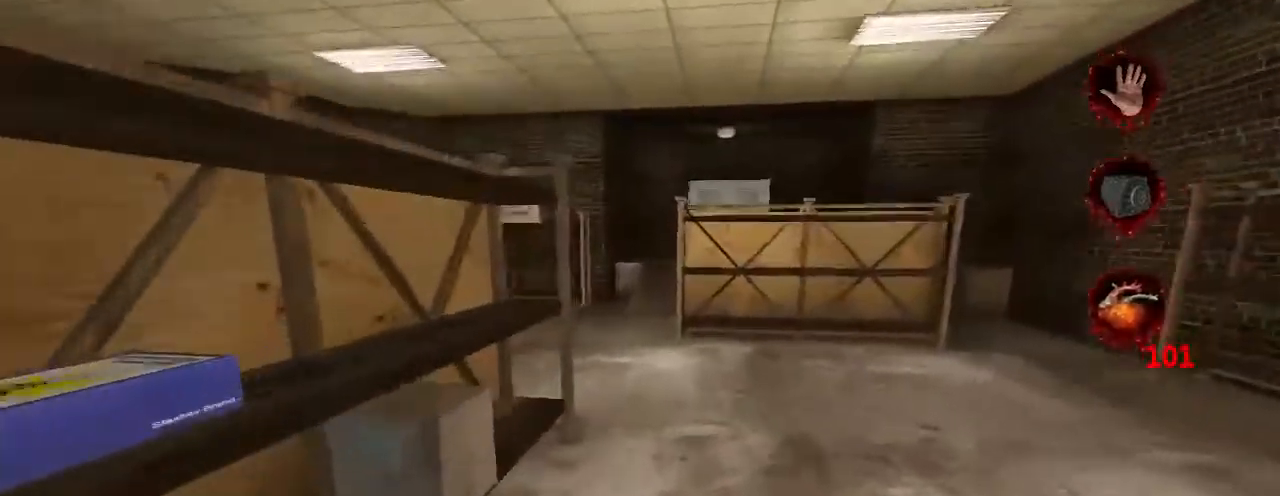
{"keys": ["d", "w"], "mouse": [], "events": [[434, "d", "down"]]}
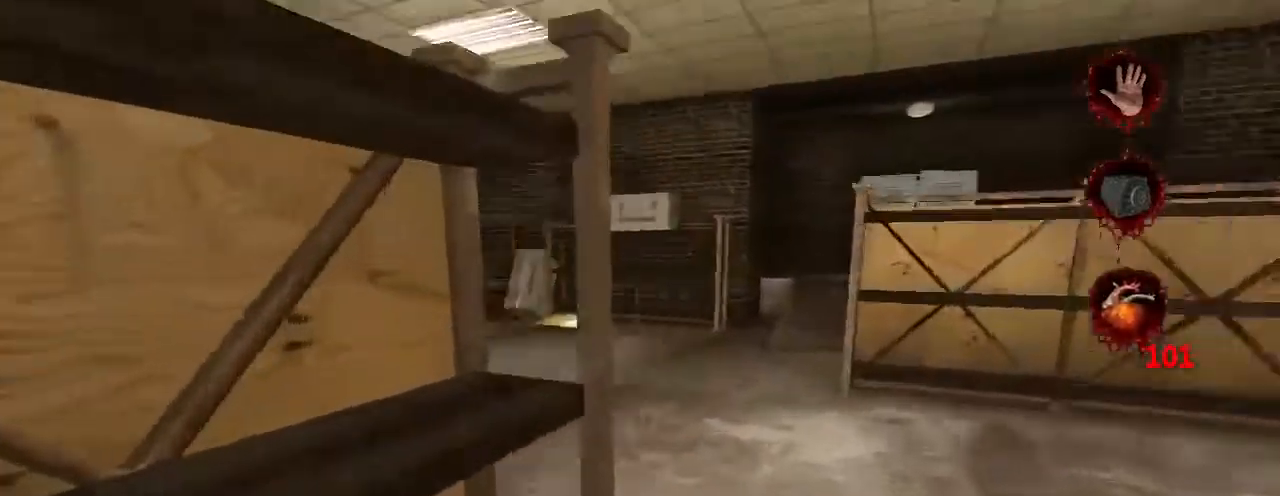
{"keys": ["w"], "mouse": [], "events": [[234, "d", "up"]]}
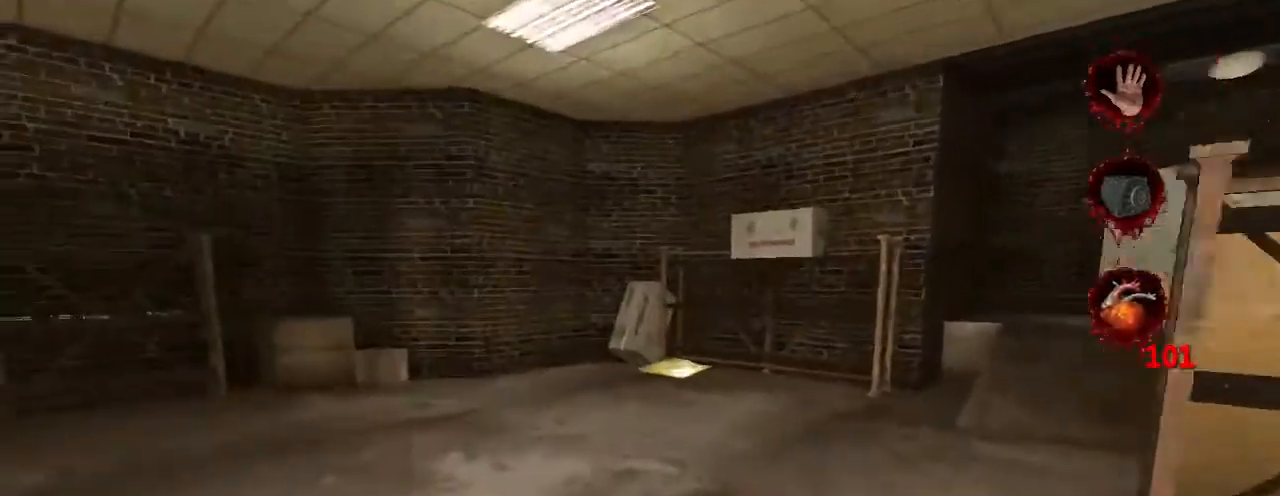
{"keys": ["w"], "mouse": [], "events": []}
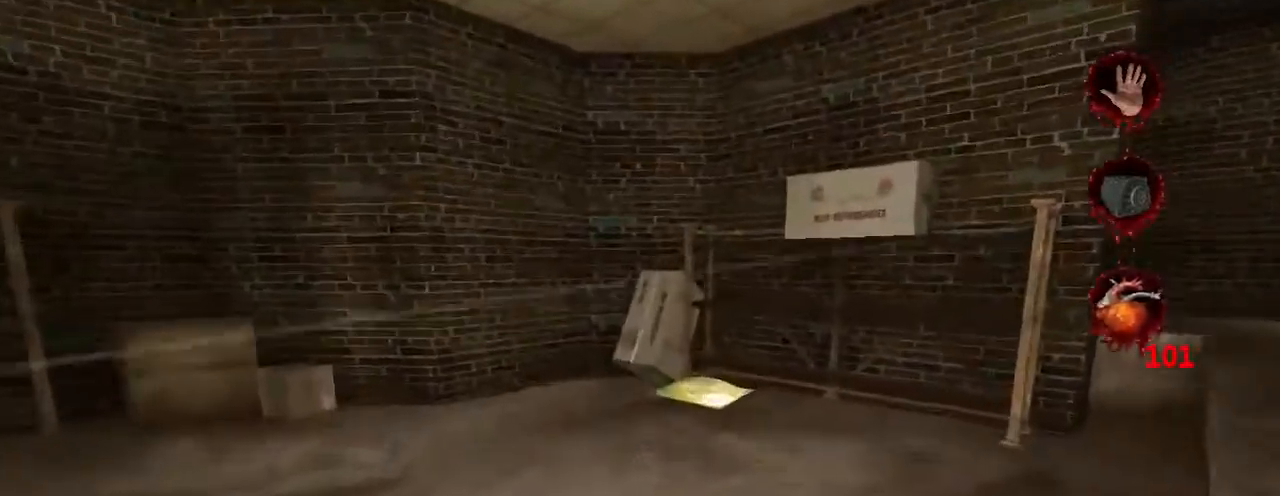
{"keys": ["w"], "mouse": [], "events": []}
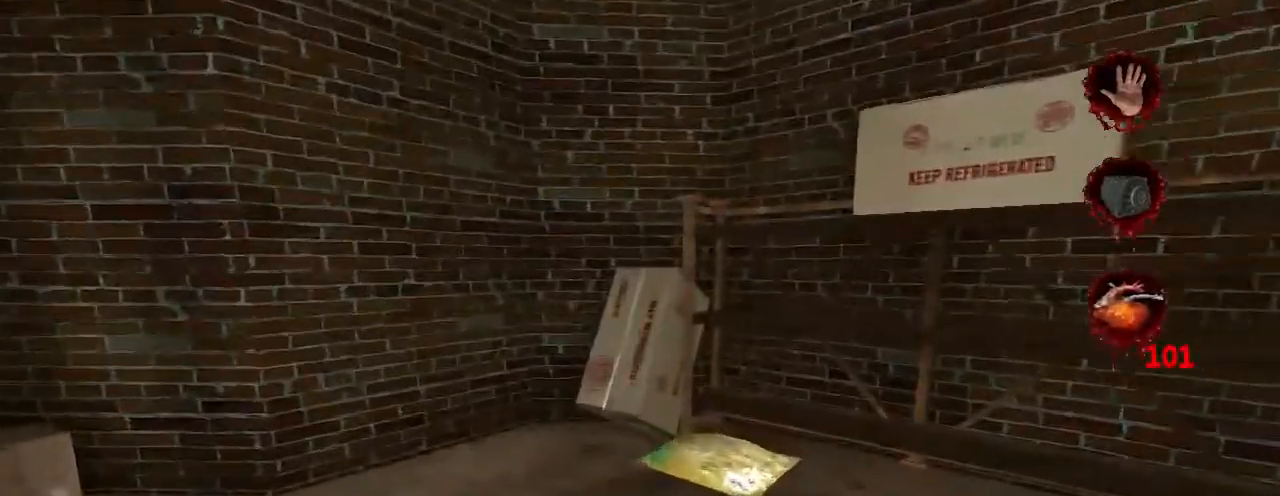
{"keys": ["a", "w"], "mouse": [], "events": [[400, "a", "down"]]}
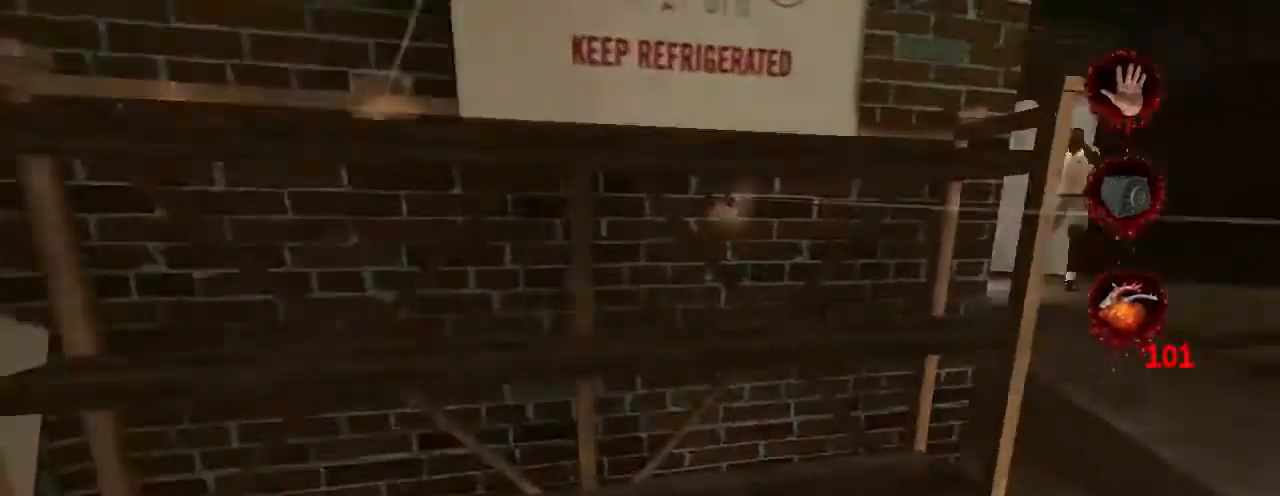
{"keys": [], "mouse": [], "events": [[334, "a", "up"], [467, "w", "up"]]}
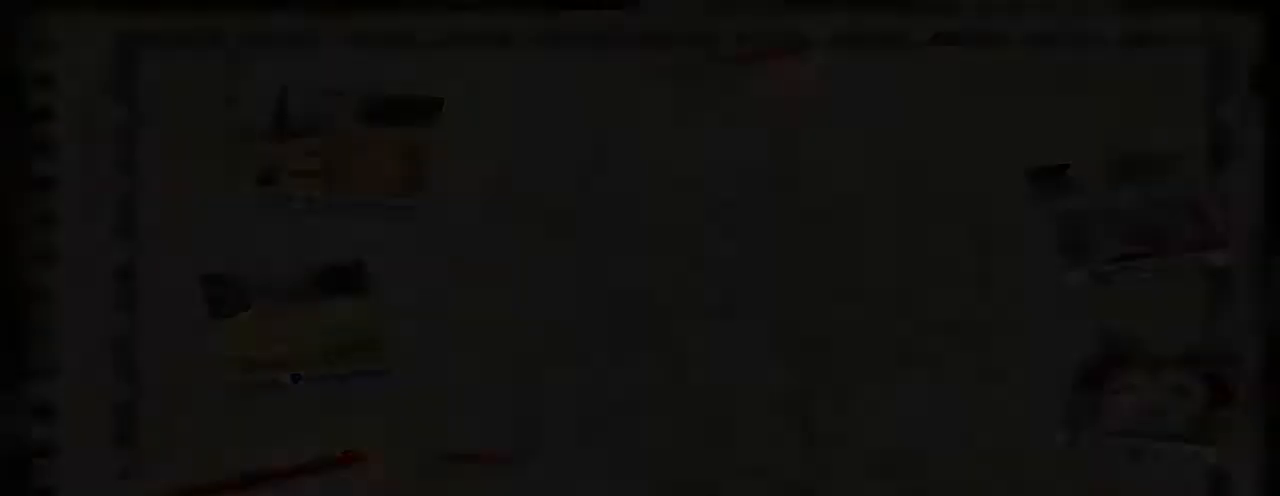
{"keys": ["space"], "mouse": [], "events": [[234, "space", "down"], [333, "space", "up"], [467, "space", "down"]]}